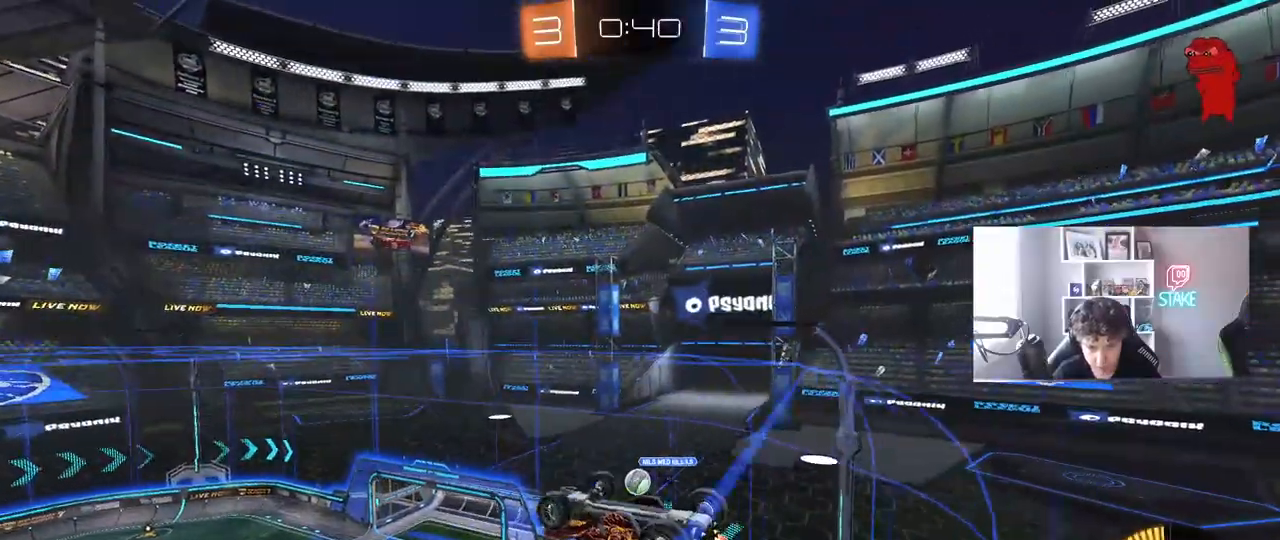
Gameplay with keyboard and mouse; each line is a JSON object with the keys and mouse buttons held at the frame after it. "events" lists presses ("down") and releases ("up") of "1", "2", "3", "4", "5", "a", "alt", "c", "caps_lock", "ctrl", "d", "e", "f", "g", "q", "r", "s", "shift", "space", "t", "tab", "v", "w", "x", "z", "mouse_left", "mouse_wheel" and "mouse_right" between this image and that frame as [ms after this image, input, new state], when the widget could be followed in between. "mouse_left", "mouse_wheel", "mouse_right" = the "left", "wheel", "right" buttons of the "mouse" list. No other keys are recorded. "wheel" means that the mouse wheel is clicked or scrolled. "mouse_move" is the direction in which the mouse moves at that frame (one of eight, or "still"), when it could be read.
{"keys": [], "mouse": ["right"], "mouse_move": "still", "events": [[33, "d", "down"], [183, "w", "up"], [217, "mouse_right", "down"], [267, "d", "up"], [267, "mouse_left", "down"], [400, "mouse_left", "up"], [400, "mouse_right", "up"], [450, "mouse_right", "down"]]}
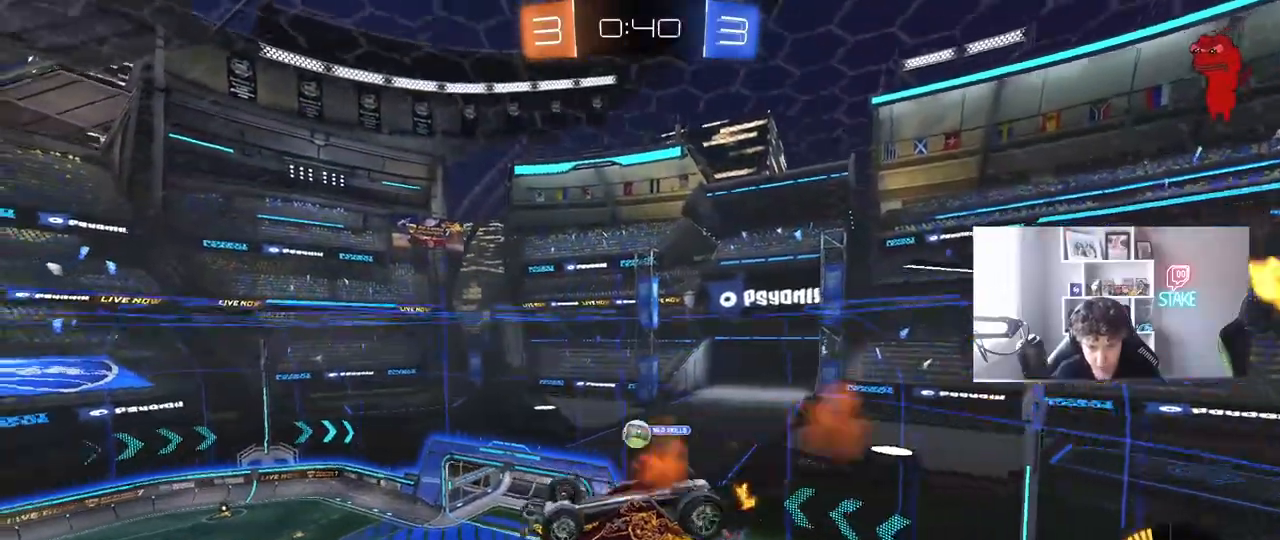
{"keys": ["a", "shift"], "mouse": [], "mouse_move": "still", "events": [[100, "mouse_right", "up"], [100, "shift", "down"], [100, "space", "down"], [150, "a", "down"], [233, "s", "down"], [233, "space", "up"], [467, "s", "up"]]}
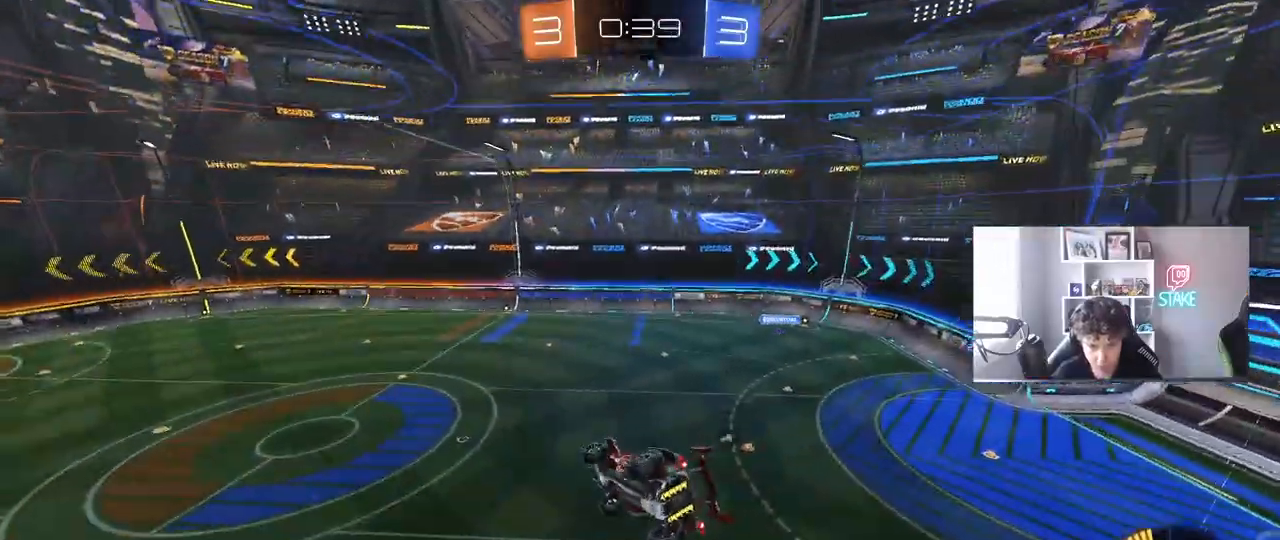
{"keys": [], "mouse": [], "mouse_move": "still", "events": [[17, "shift", "up"], [67, "a", "up"], [117, "space", "down"], [300, "space", "up"]]}
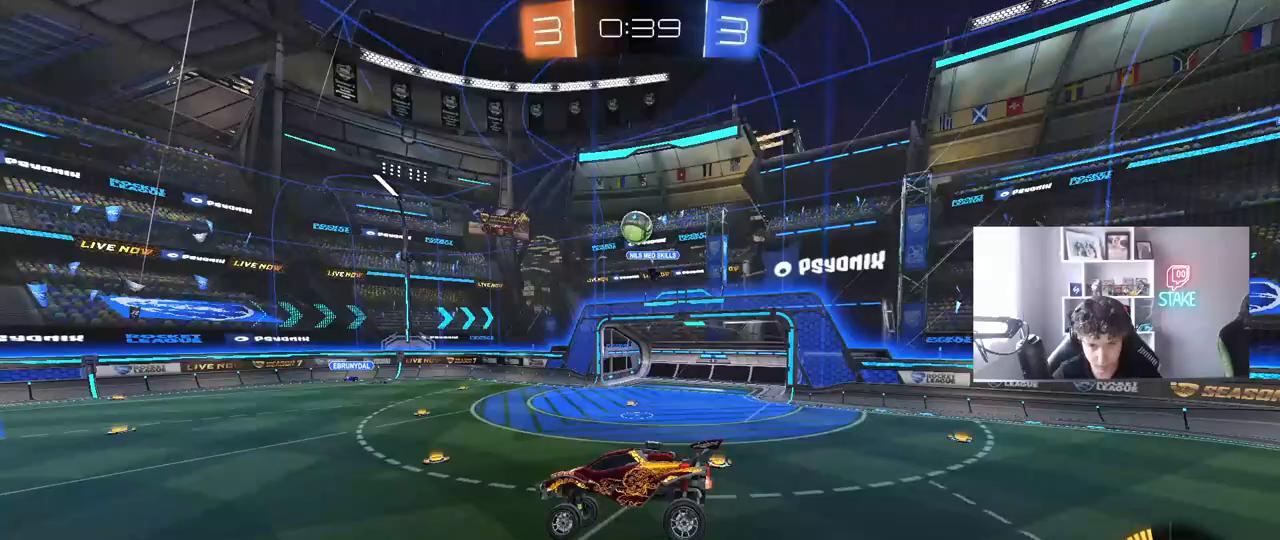
{"keys": ["a", "w"], "mouse": [], "mouse_move": "still", "events": [[33, "a", "down"], [83, "w", "down"]]}
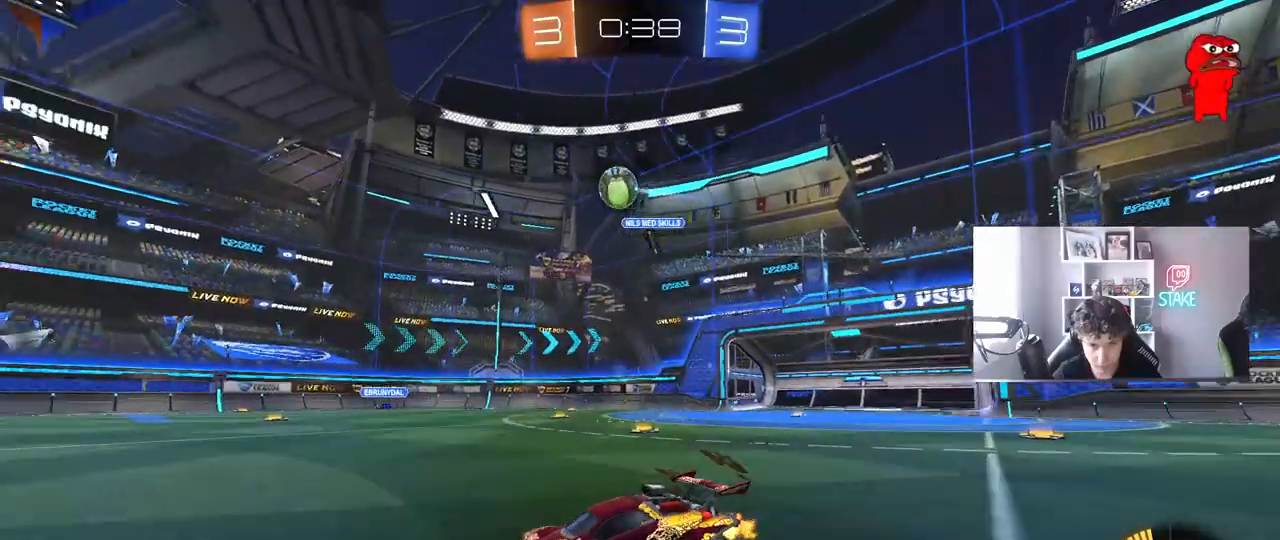
{"keys": ["w"], "mouse": [], "mouse_move": "still", "events": [[100, "a", "up"], [150, "d", "down"], [283, "d", "up"]]}
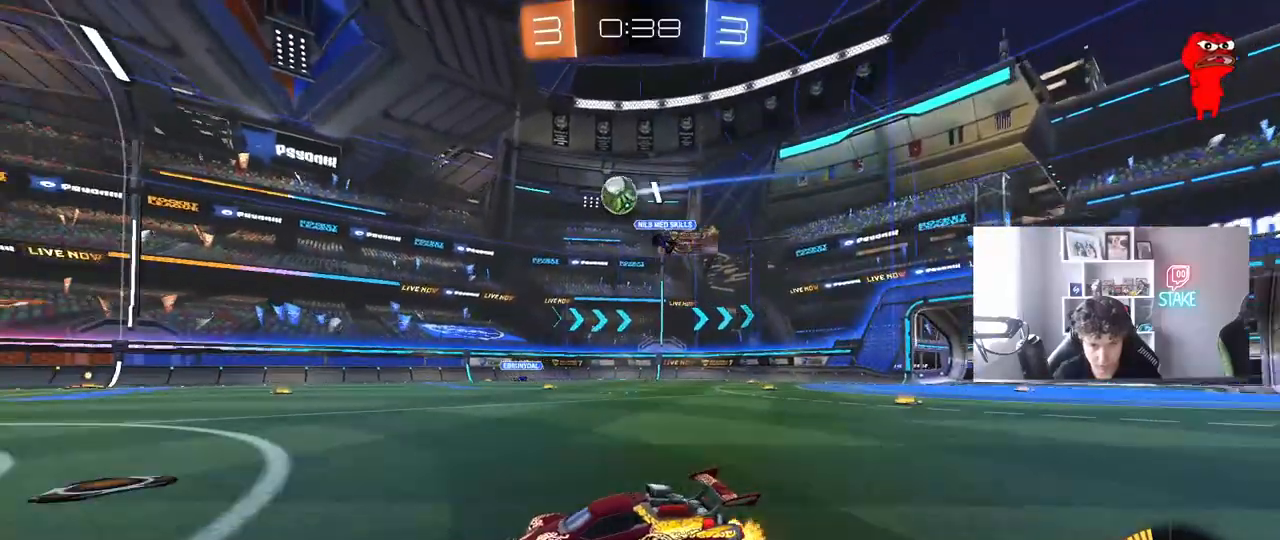
{"keys": ["w"], "mouse": ["left"], "mouse_move": "still", "events": [[350, "mouse_left", "down"]]}
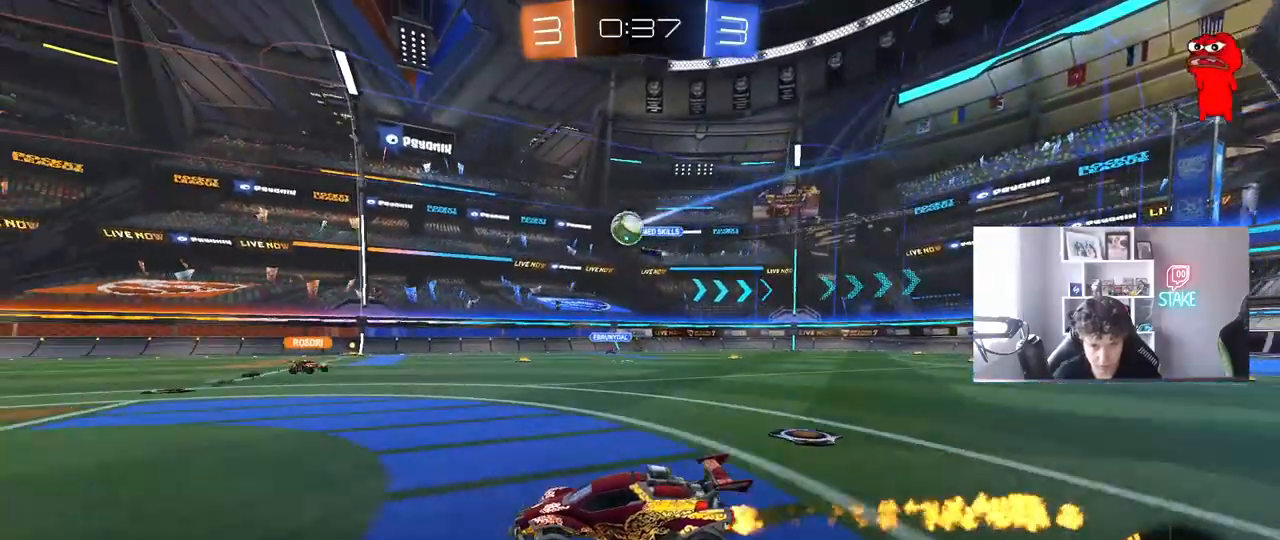
{"keys": ["w"], "mouse": [], "mouse_move": "still", "events": [[33, "mouse_left", "up"], [133, "a", "down"], [217, "a", "up"]]}
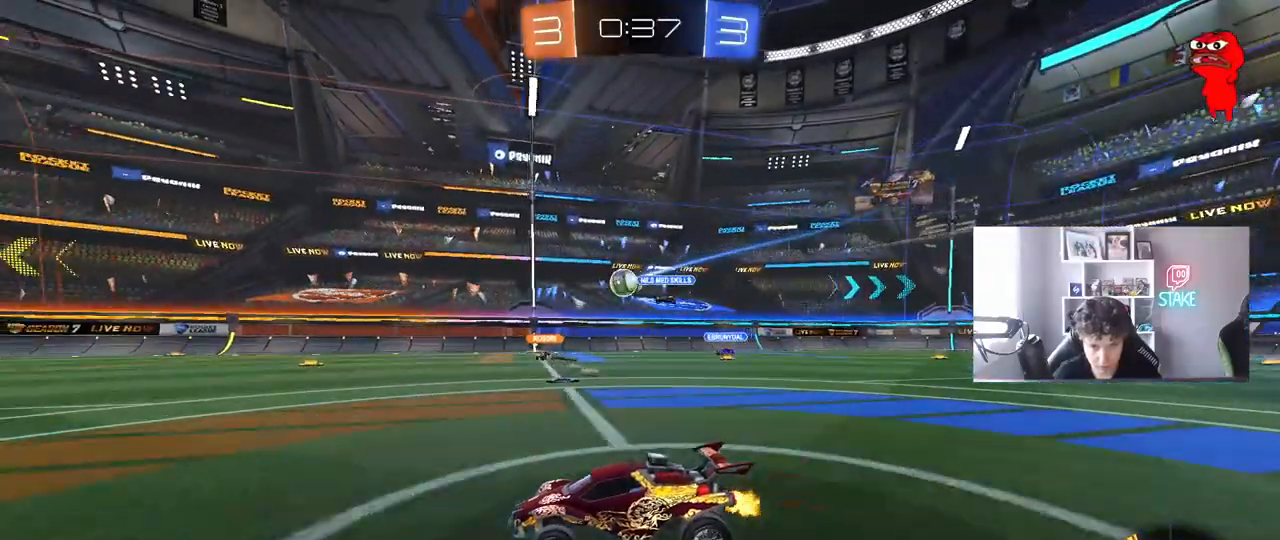
{"keys": ["w"], "mouse": [], "mouse_move": "still", "events": [[50, "mouse_left", "down"], [233, "mouse_left", "up"]]}
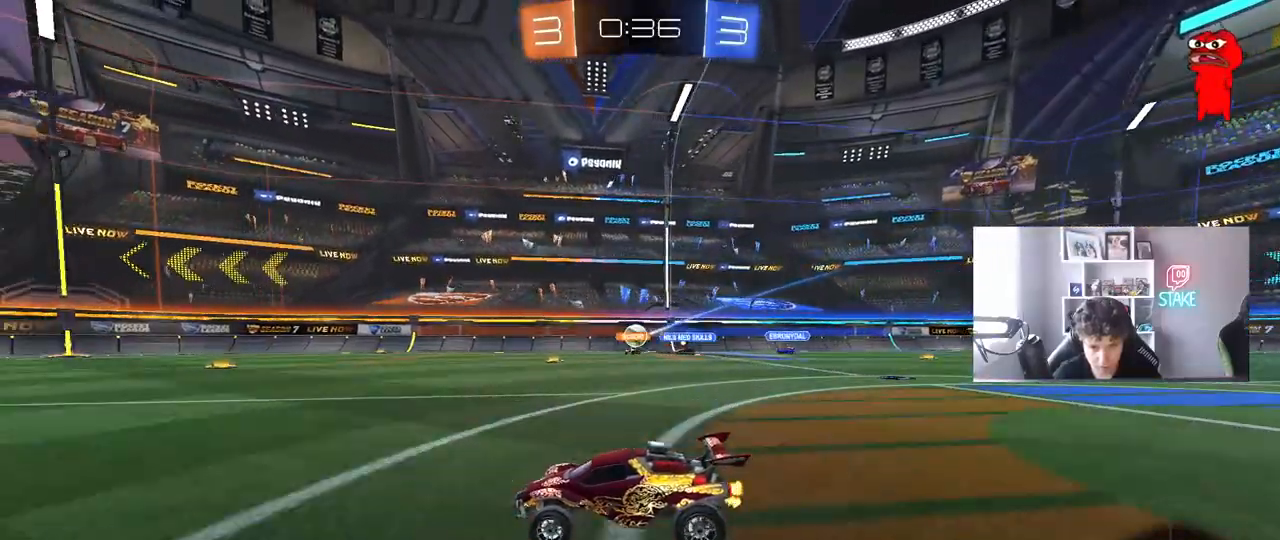
{"keys": ["a", "w"], "mouse": [], "mouse_move": "still", "events": [[200, "d", "down"], [250, "shift", "down"], [400, "shift", "up"], [483, "a", "down"], [483, "d", "up"]]}
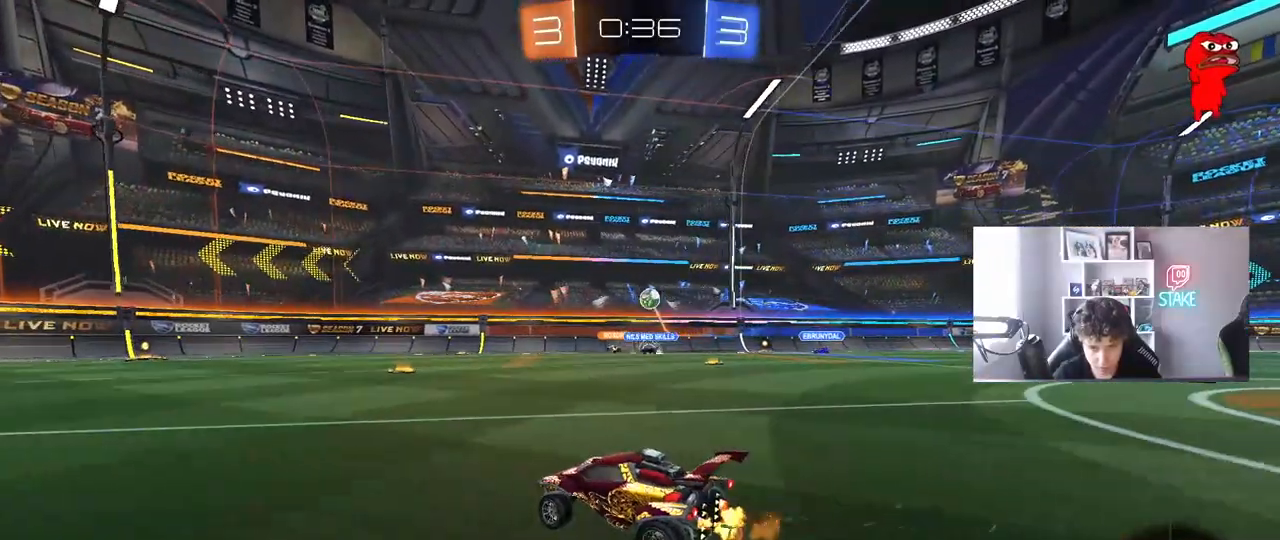
{"keys": ["d", "w"], "mouse": [], "mouse_move": "still", "events": [[450, "a", "up"], [500, "d", "down"]]}
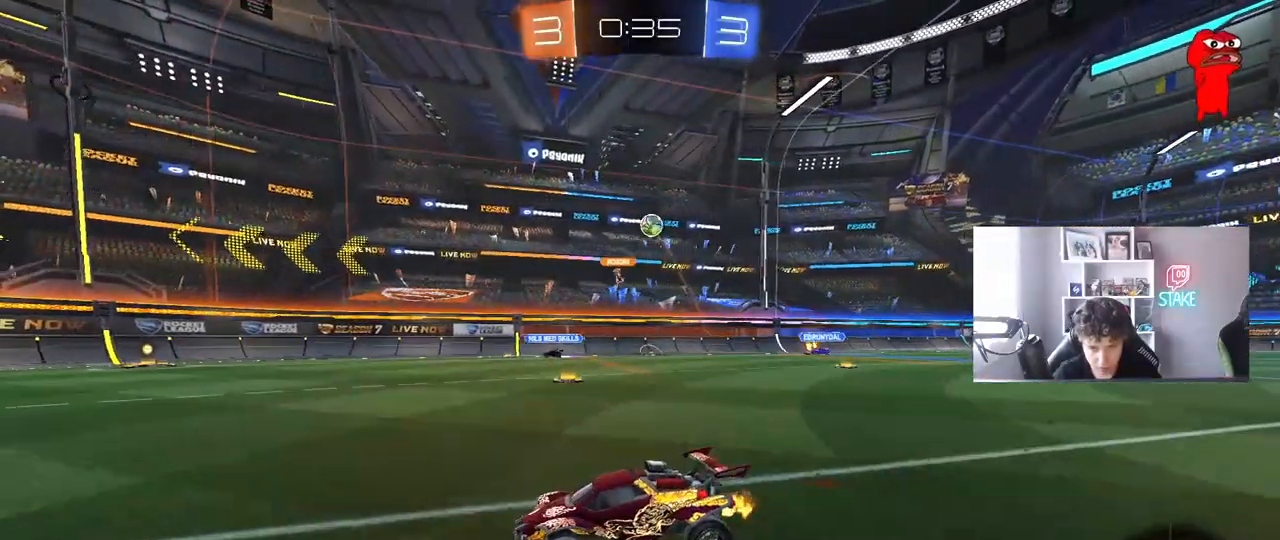
{"keys": ["d", "w"], "mouse": [], "mouse_move": "still", "events": [[50, "shift", "down"], [233, "shift", "up"], [383, "d", "up"], [383, "shift", "down"], [417, "d", "down"], [417, "shift", "up"]]}
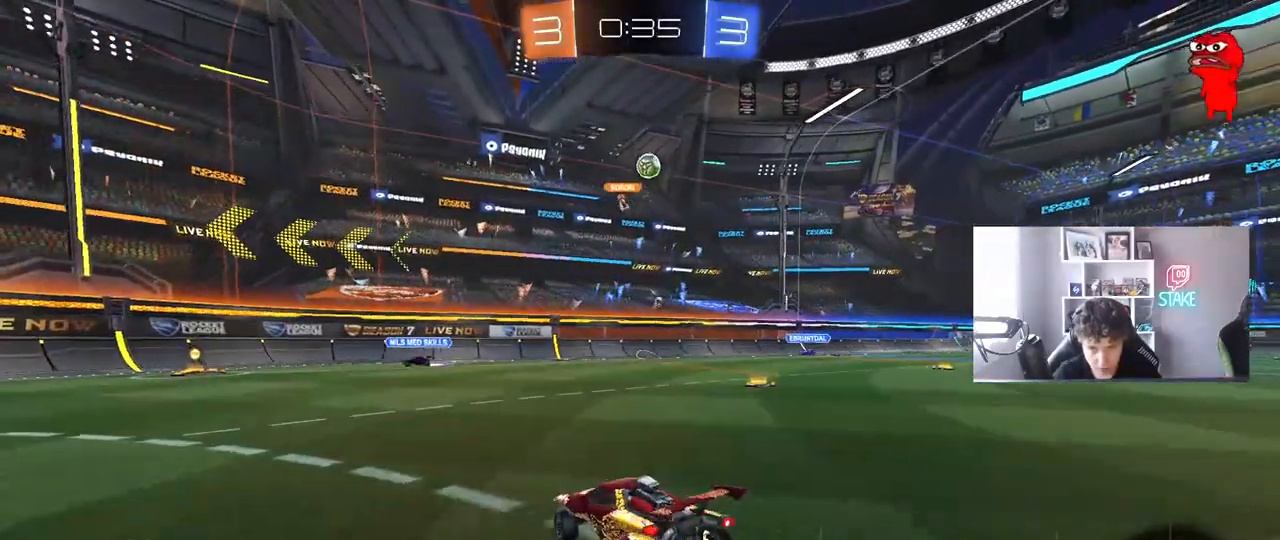
{"keys": ["d", "w"], "mouse": [], "mouse_move": "still", "events": [[67, "shift", "down"], [117, "shift", "up"], [167, "w", "up"], [200, "d", "up"], [350, "d", "down"], [483, "w", "down"]]}
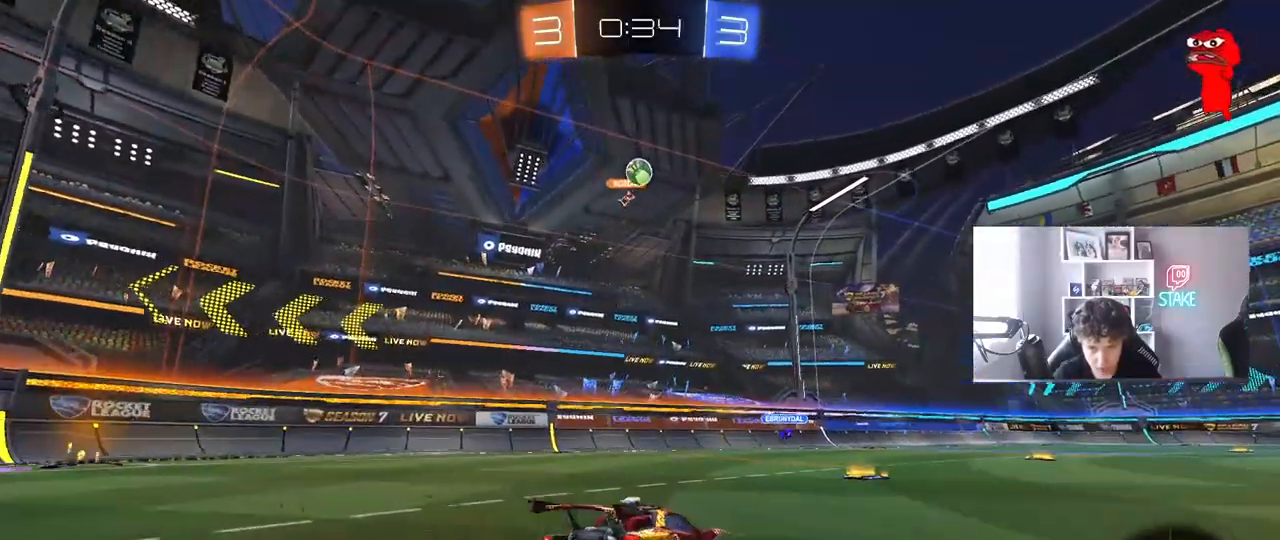
{"keys": ["d", "shift", "w"], "mouse": [], "mouse_move": "still", "events": [[33, "a", "down"], [33, "d", "up"], [133, "a", "up"], [217, "a", "down"], [217, "w", "up"], [317, "a", "up"], [317, "d", "down"], [450, "shift", "down"], [500, "w", "down"]]}
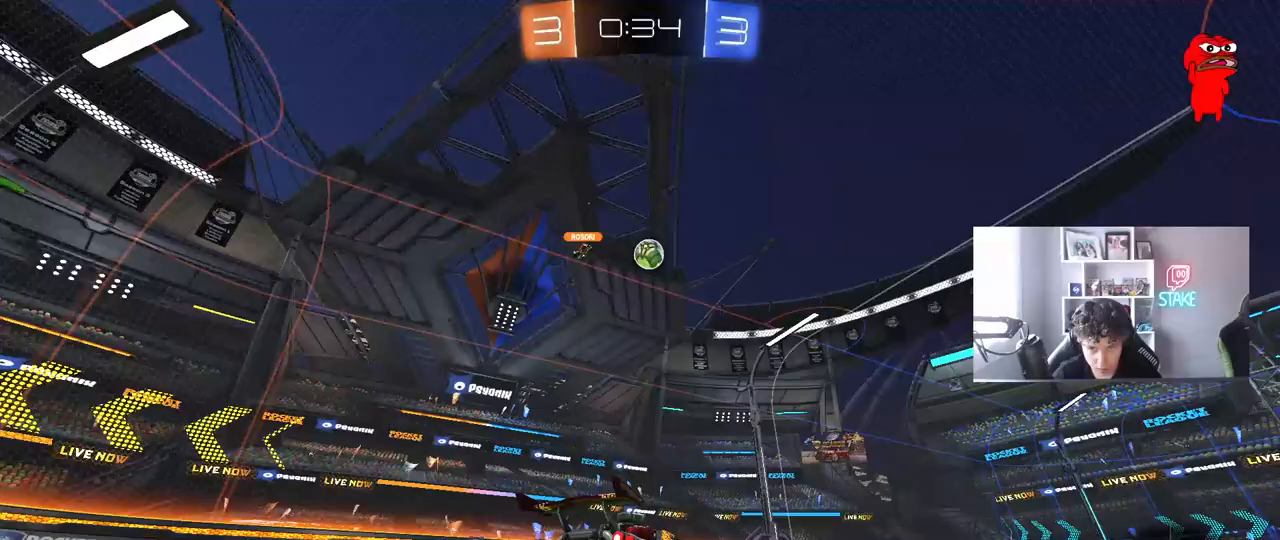
{"keys": ["s"], "mouse": ["left", "right"], "mouse_move": "still", "events": [[50, "shift", "up"], [150, "w", "up"], [183, "mouse_right", "down"], [233, "a", "down"], [233, "d", "up"], [233, "s", "down"], [233, "shift", "down"], [283, "mouse_left", "down"], [333, "a", "up"], [333, "d", "down"], [333, "shift", "up"], [383, "d", "up"], [383, "mouse_right", "up"], [383, "s", "up"], [417, "mouse_right", "down"], [467, "s", "down"]]}
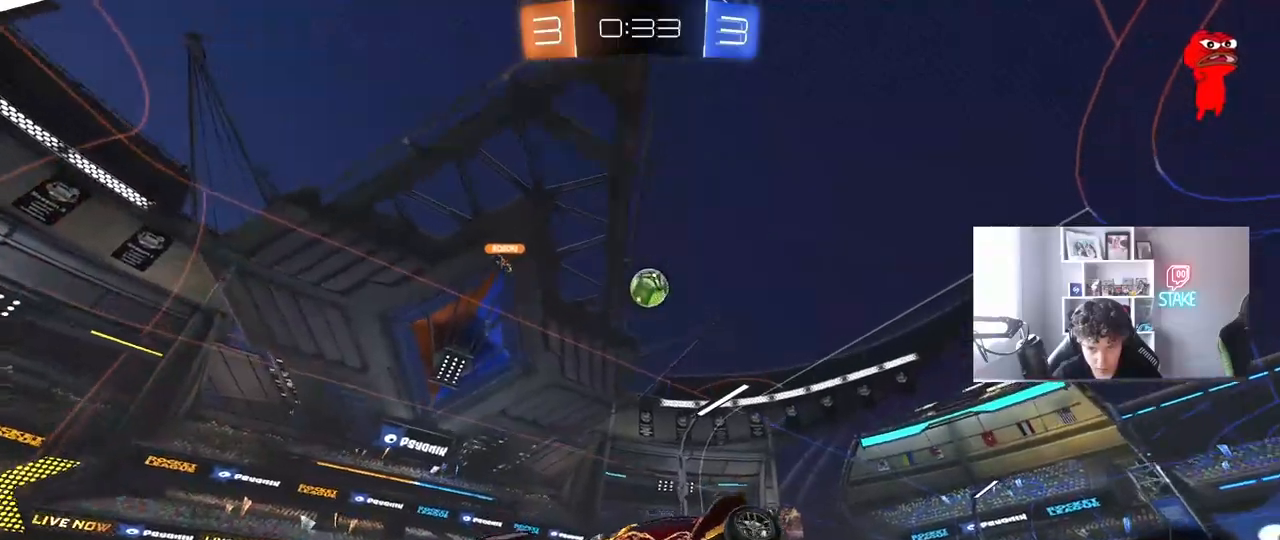
{"keys": ["a", "w"], "mouse": ["left"], "mouse_move": "right", "events": [[17, "a", "down"], [17, "shift", "down"], [117, "mouse_right", "up"], [150, "a", "up"], [150, "s", "up"], [200, "a", "down"], [400, "w", "down"], [450, "shift", "up"]]}
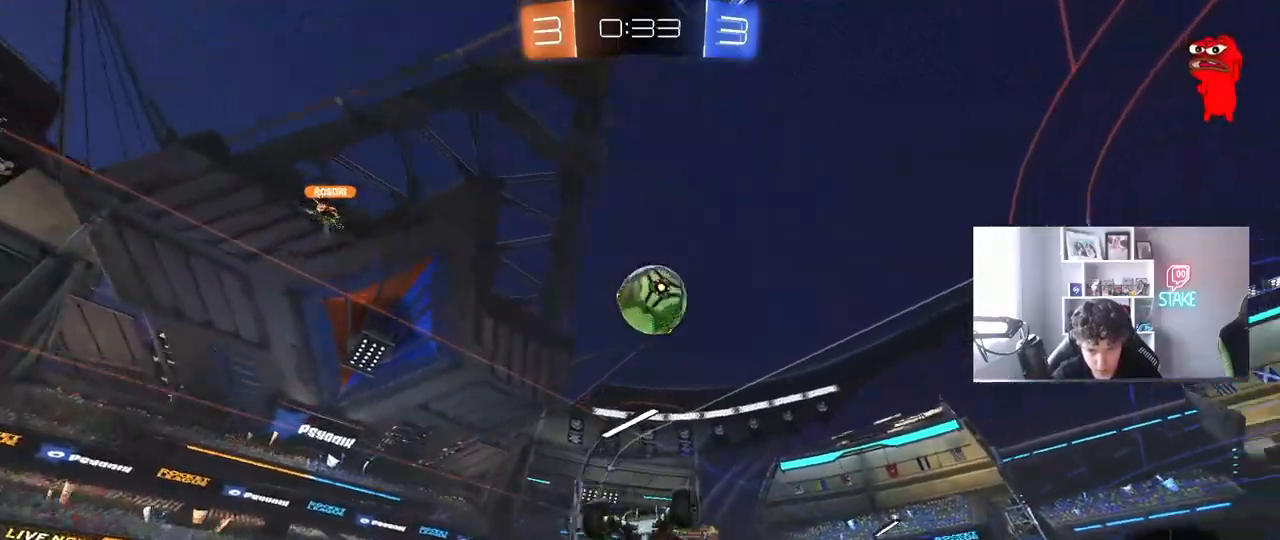
{"keys": ["a", "s", "shift"], "mouse": ["left"], "mouse_move": "still", "events": [[83, "w", "up"], [317, "s", "down"], [317, "shift", "down"]]}
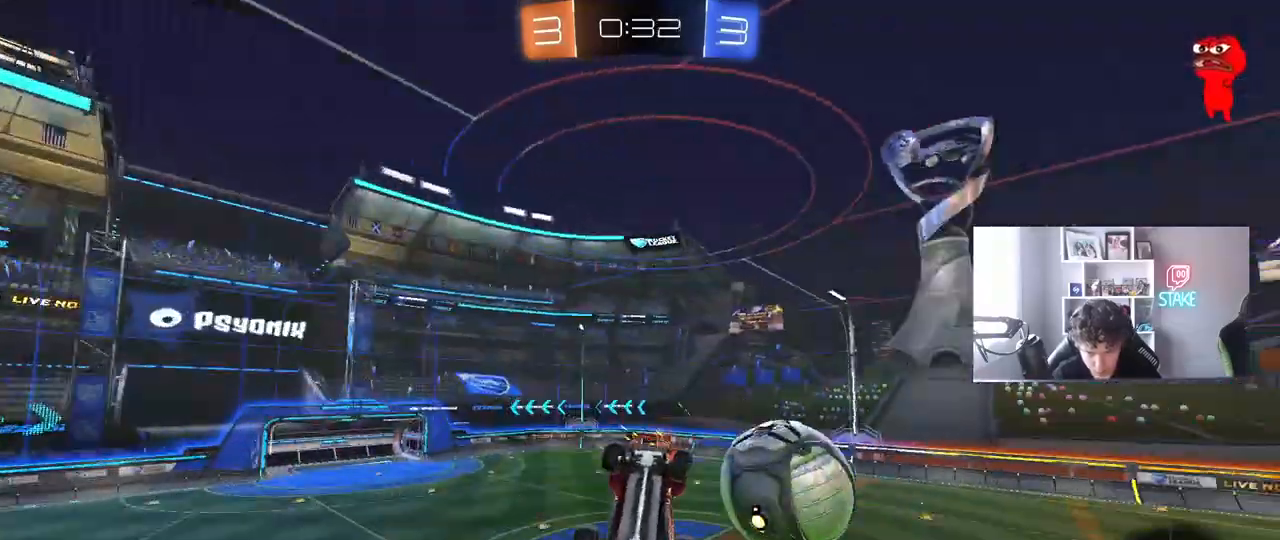
{"keys": ["d", "shift"], "mouse": ["left"], "mouse_move": "still", "events": [[50, "mouse_left", "up"], [200, "a", "up"], [200, "d", "down"], [200, "s", "up"], [383, "mouse_left", "down"]]}
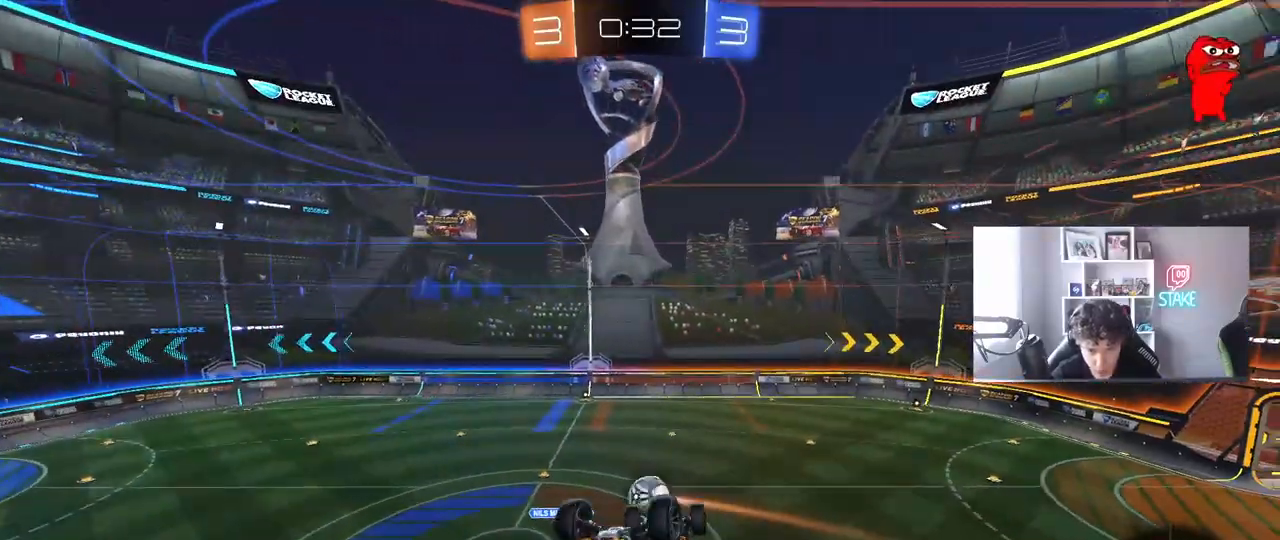
{"keys": [], "mouse": [], "mouse_move": "still", "events": [[67, "s", "down"], [167, "d", "up"], [167, "shift", "up"], [200, "s", "up"], [450, "mouse_left", "up"]]}
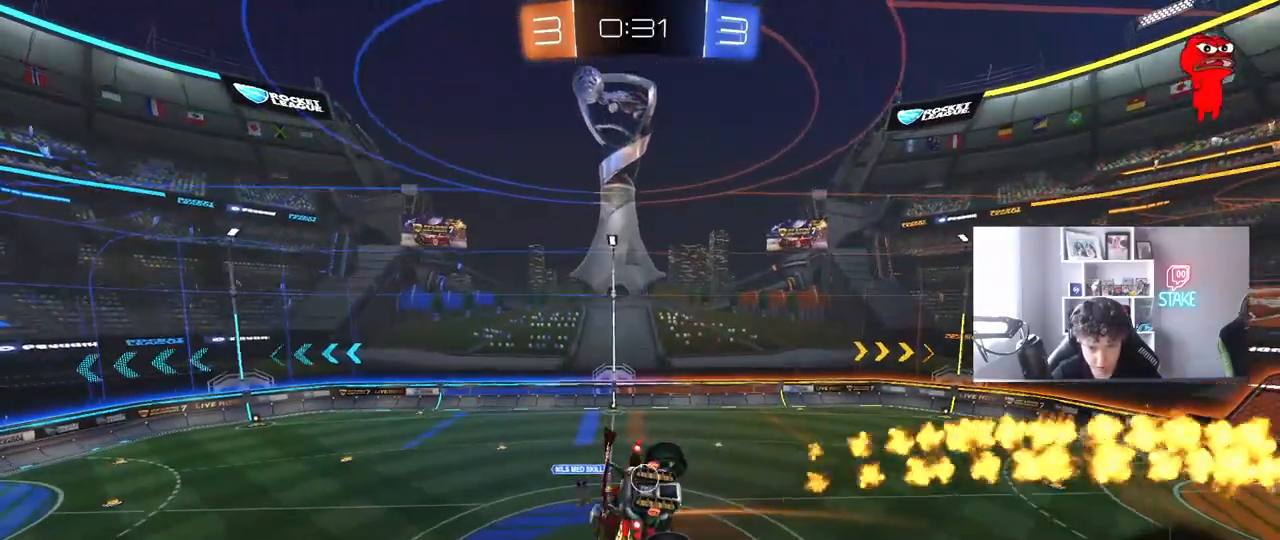
{"keys": [], "mouse": [], "mouse_move": "up-left", "events": []}
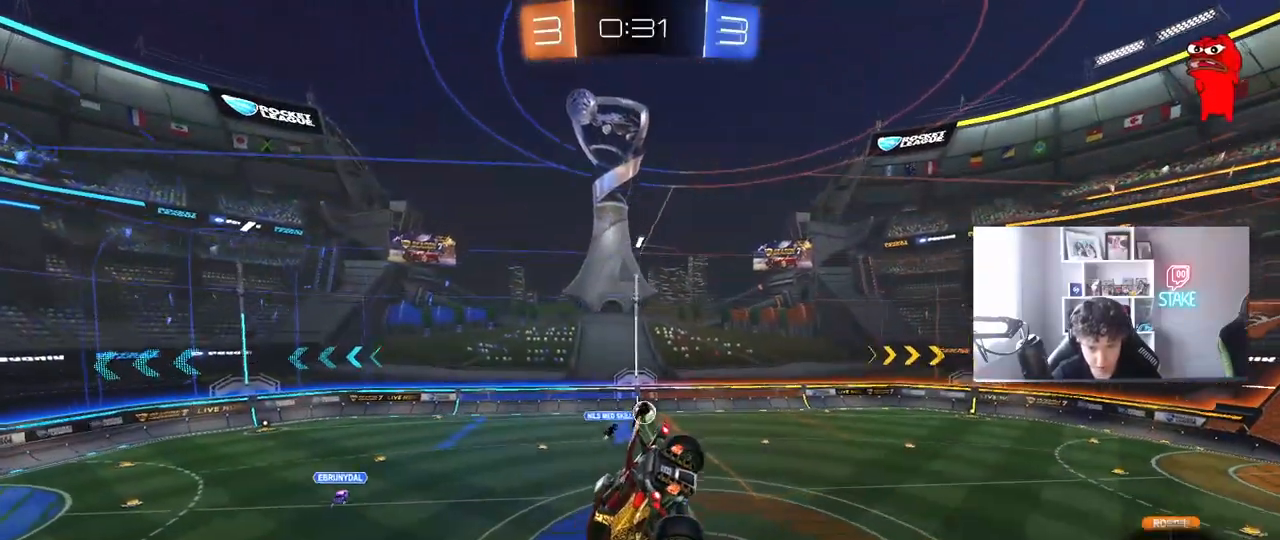
{"keys": ["d"], "mouse": [], "mouse_move": "still", "events": [[183, "s", "down"], [333, "s", "up"], [467, "d", "down"]]}
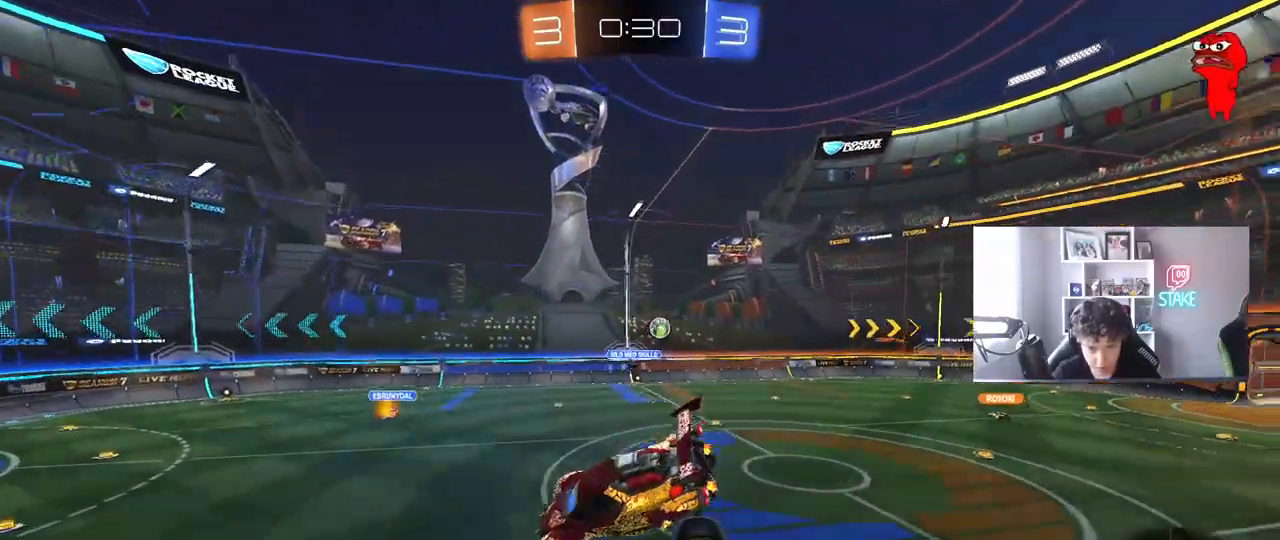
{"keys": ["d", "shift", "w"], "mouse": [], "mouse_move": "still", "events": [[17, "d", "up"], [117, "space", "down"], [200, "w", "down"], [350, "space", "up"], [400, "d", "down"], [483, "shift", "down"]]}
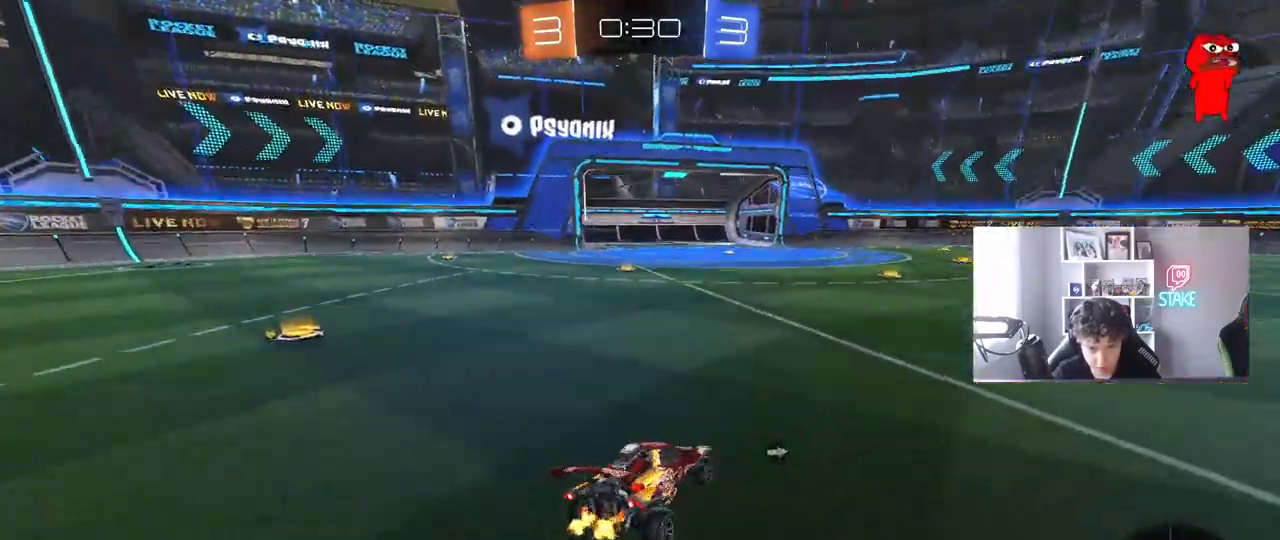
{"keys": ["d", "w"], "mouse": [], "mouse_move": "still", "events": [[83, "shift", "up"], [83, "space", "down"], [267, "space", "up"]]}
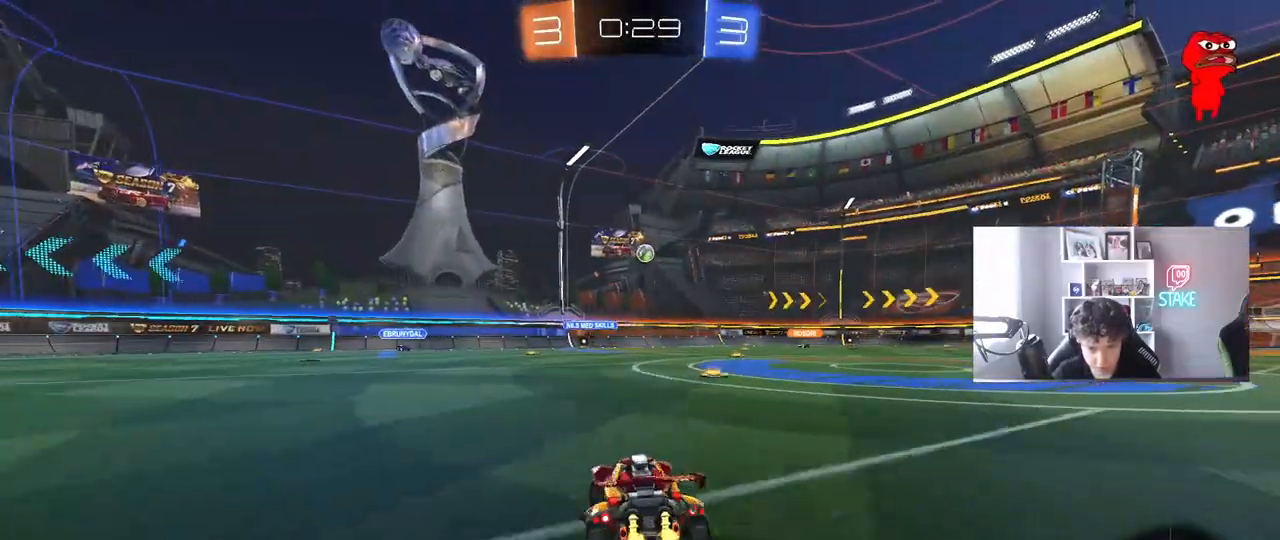
{"keys": ["d", "w"], "mouse": [], "mouse_move": "still", "events": [[50, "d", "up"], [433, "d", "down"]]}
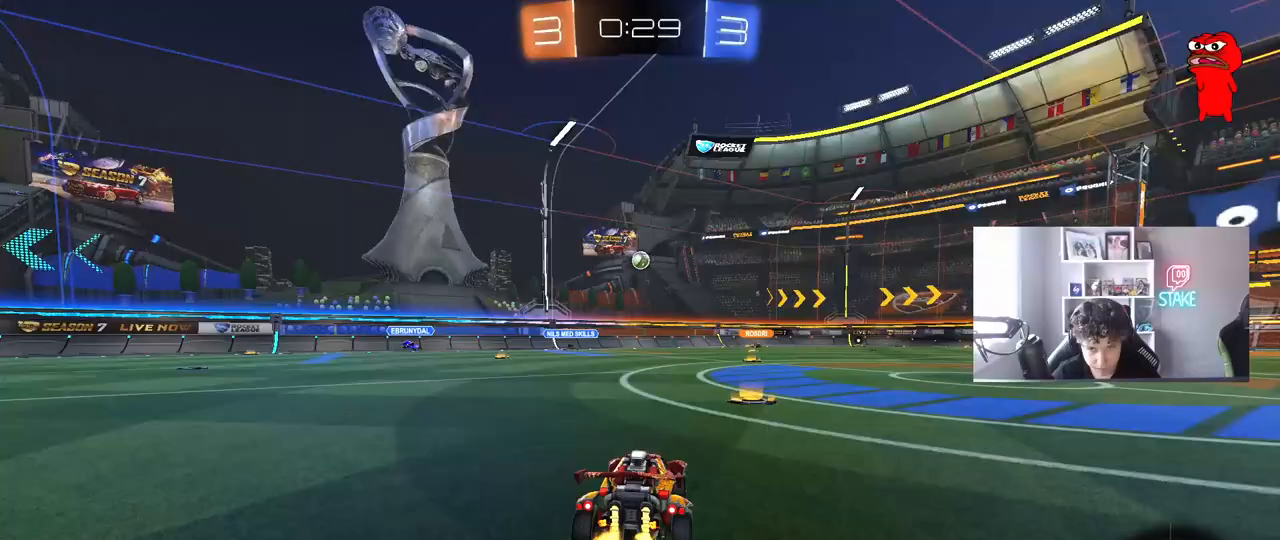
{"keys": ["d", "w"], "mouse": ["left"], "mouse_move": "still", "events": [[117, "d", "up"], [250, "d", "down"], [300, "mouse_left", "down"]]}
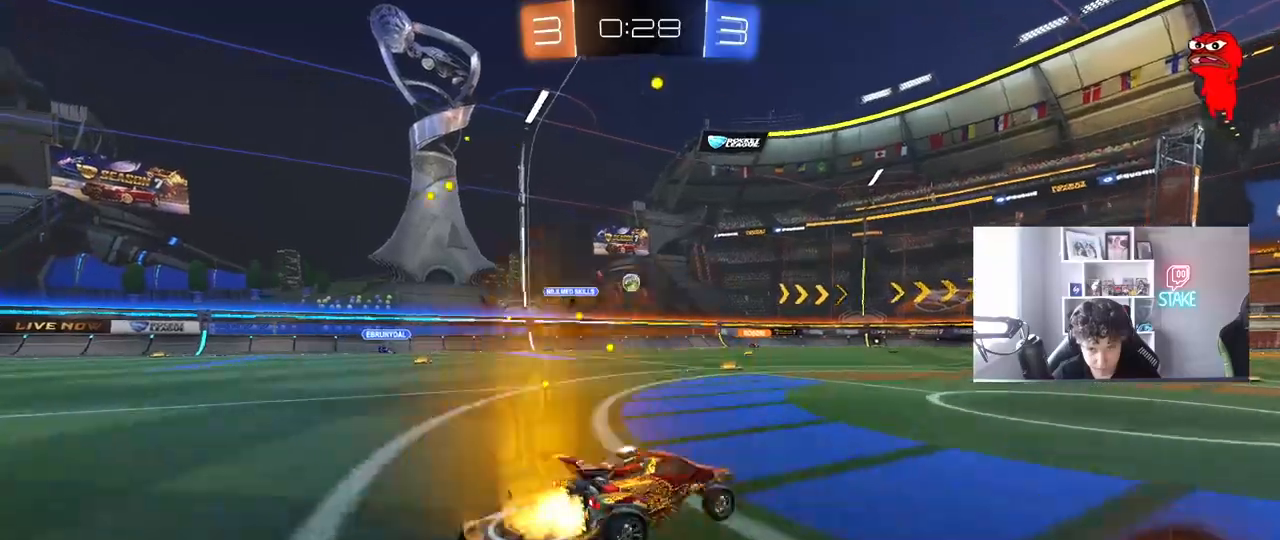
{"keys": ["w"], "mouse": [], "mouse_move": "still", "events": [[33, "d", "up"], [33, "mouse_right", "down"], [183, "mouse_right", "up"], [217, "mouse_right", "down"], [267, "mouse_left", "up"], [317, "space", "down"], [367, "mouse_right", "up"], [500, "space", "up"]]}
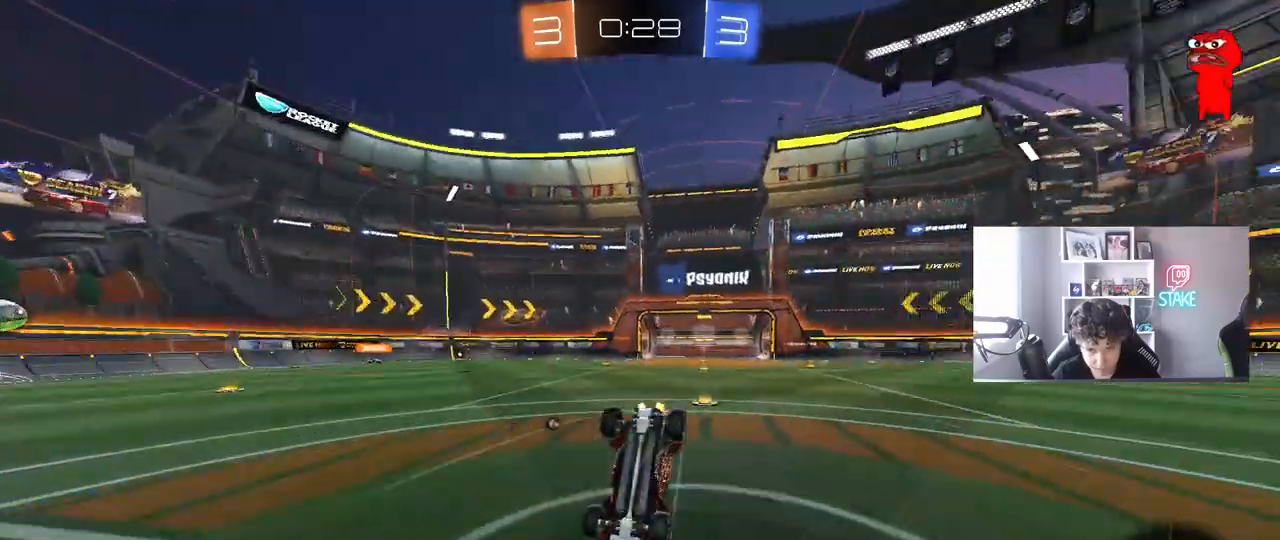
{"keys": ["space"], "mouse": [], "mouse_move": "still", "events": [[283, "w", "up"], [467, "space", "down"]]}
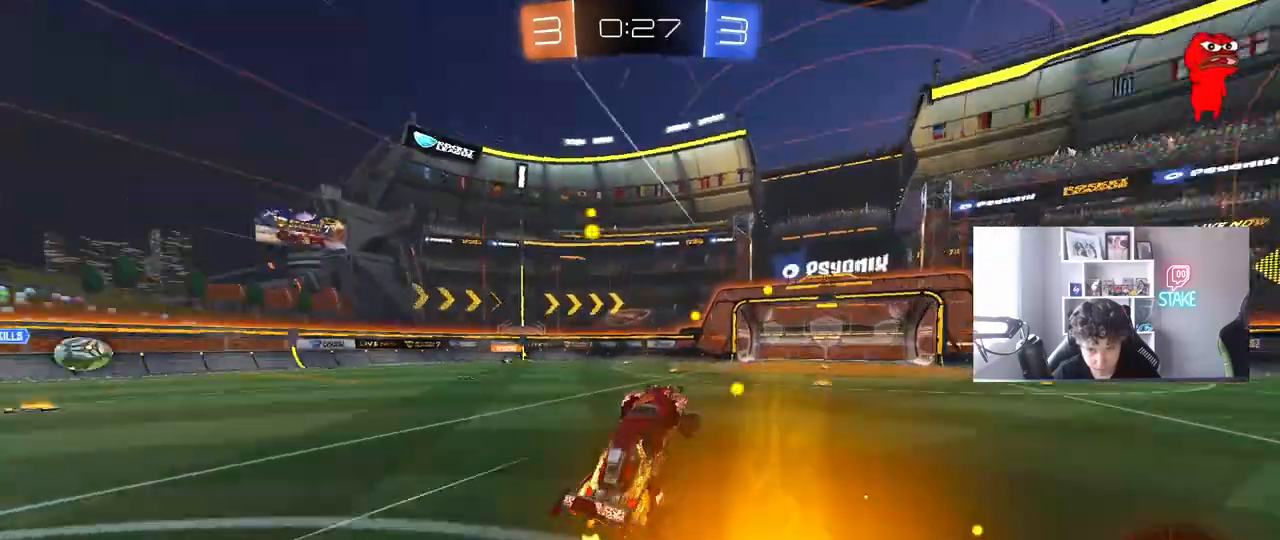
{"keys": ["w"], "mouse": [], "mouse_move": "still", "events": [[150, "space", "up"], [250, "w", "down"], [350, "d", "down"], [483, "d", "up"]]}
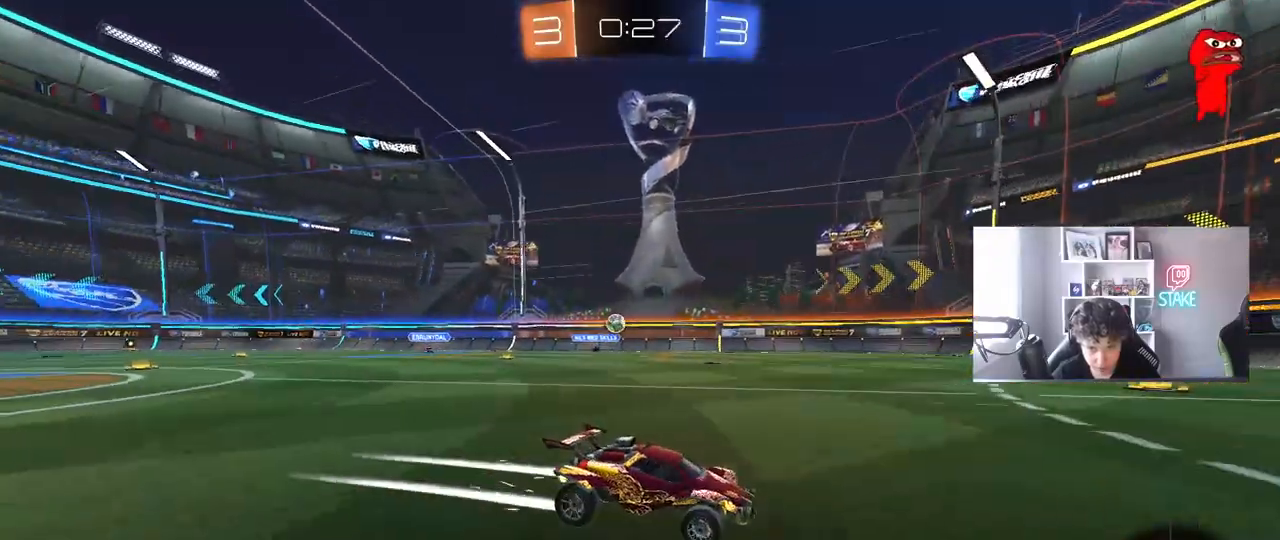
{"keys": ["d"], "mouse": [], "mouse_move": "still", "events": [[217, "space", "down"], [267, "a", "down"], [317, "a", "up"], [317, "d", "down"], [317, "w", "up"], [367, "space", "up"], [400, "w", "down"], [450, "w", "up"]]}
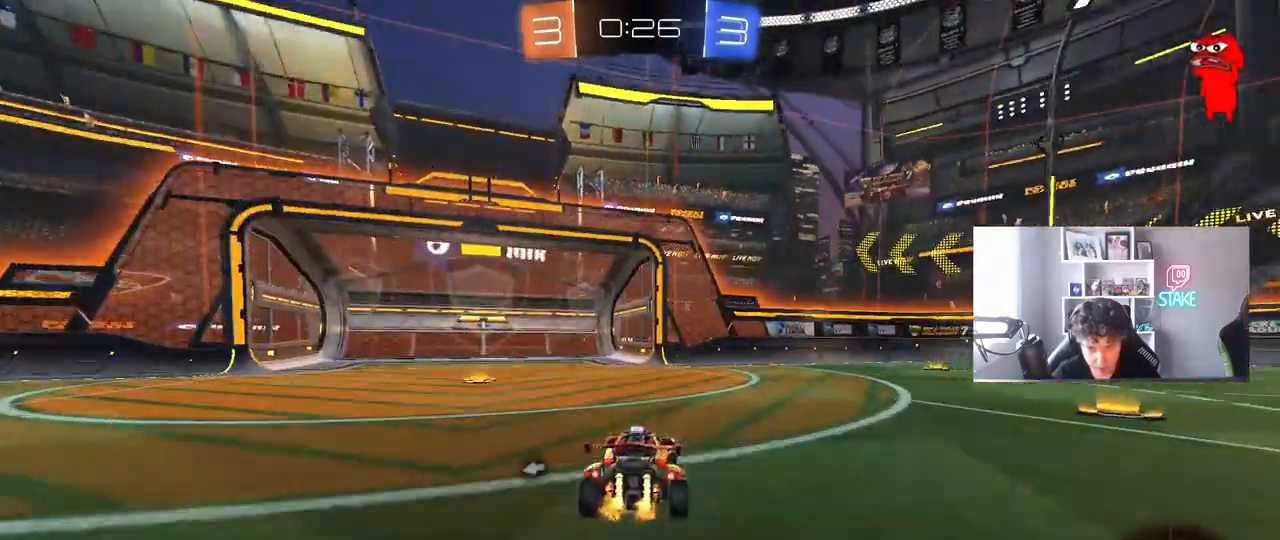
{"keys": ["a", "space", "w"], "mouse": [], "mouse_move": "still", "events": [[50, "shift", "down"], [100, "w", "down"], [150, "shift", "up"], [383, "d", "up"], [417, "space", "down"], [467, "a", "down"]]}
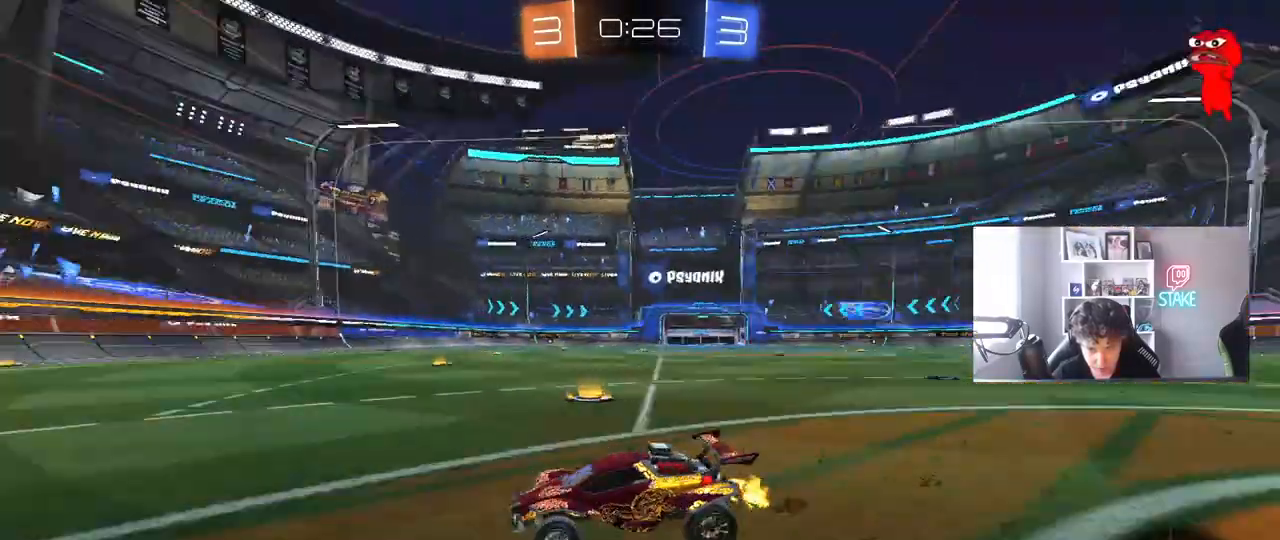
{"keys": ["a", "w"], "mouse": [], "mouse_move": "still", "events": [[17, "shift", "down"], [67, "space", "up"], [167, "shift", "up"]]}